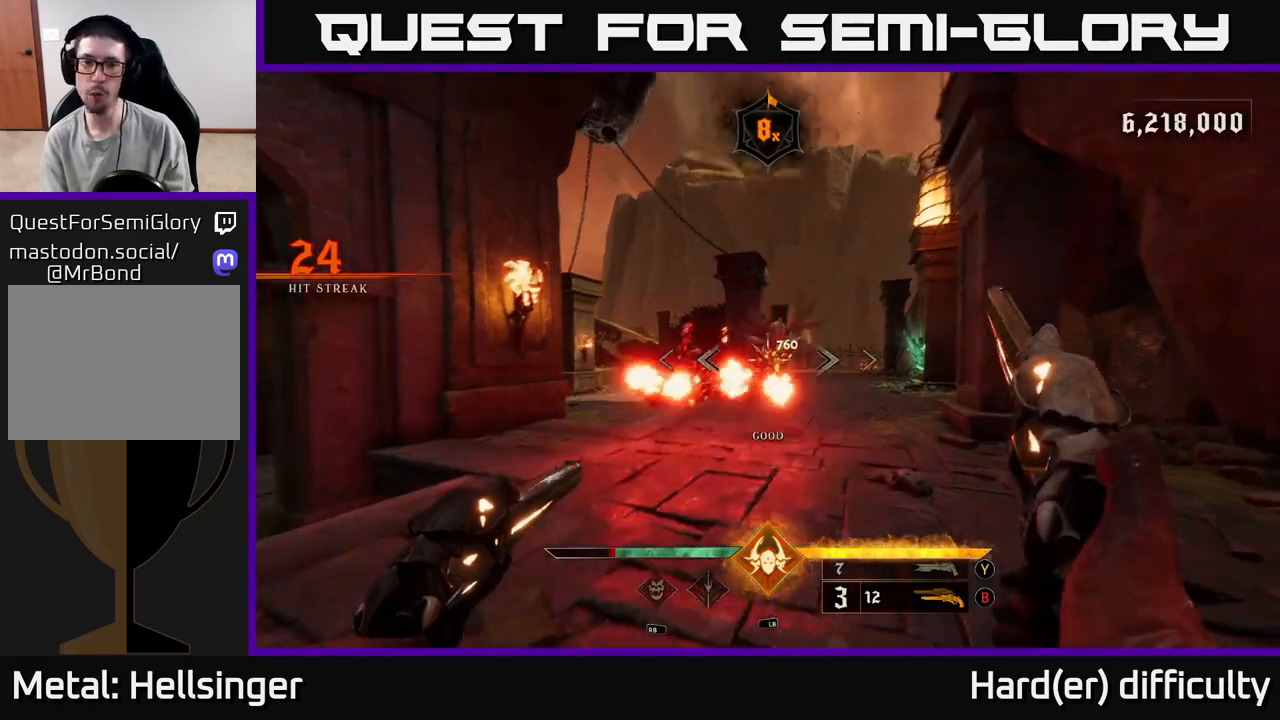
Gameplay with a controller (Xbox layout); each line is a JSON object with the inputs held at the frame after it. "events" lists button and stick changes between this image and that frame as [ms after this image, input, new state], when the widget could be followed in between.
{"buttons": [], "left_stick": "down-right", "right_stick": "center", "events": [[17, "left_stick", "down"], [17, "right_stick", "up-right"], [33, "R2", "down"], [33, "right_stick", "center"], [133, "R2", "up"], [167, "left_stick", "down-left"], [250, "L2", "down"], [350, "A", "down"], [383, "L2", "up"], [450, "left_stick", "down-right"], [483, "A", "up"]]}
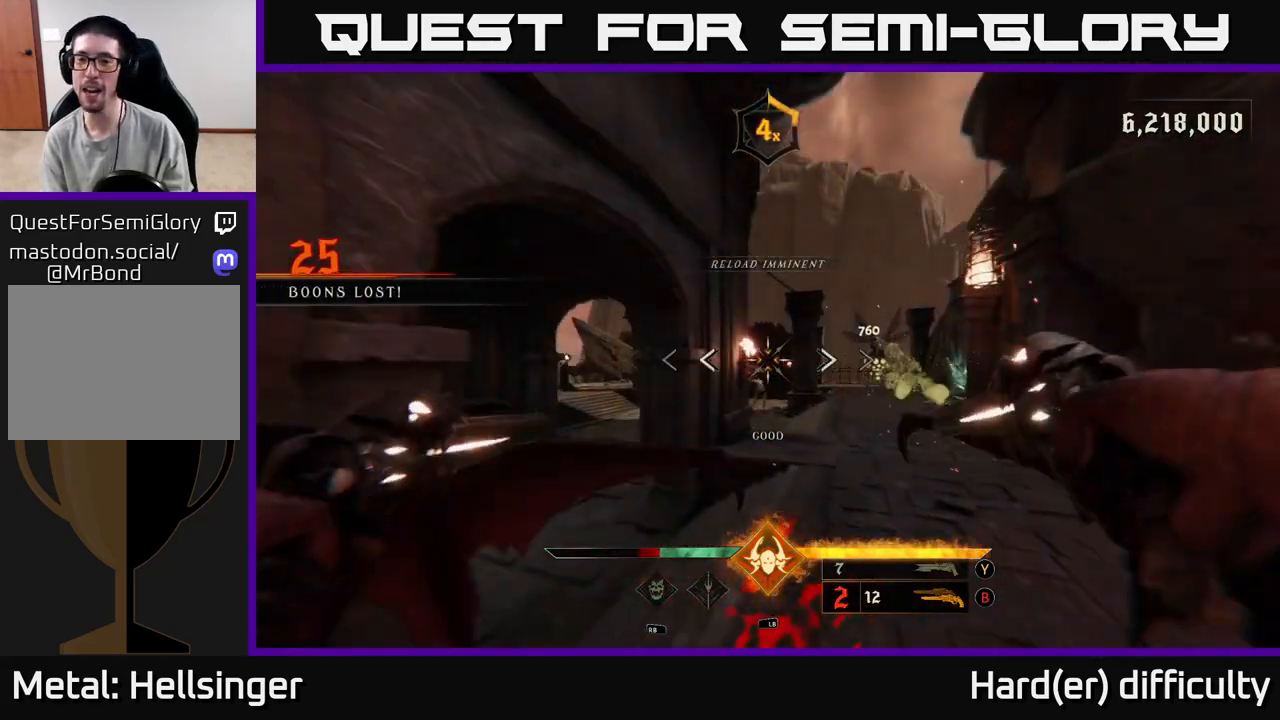
{"buttons": [], "left_stick": "down-left", "right_stick": "right", "events": [[17, "left_stick", "center"], [83, "X", "down"], [183, "X", "up"], [183, "left_stick", "up-right"], [400, "left_stick", "up-left"], [400, "right_stick", "right"], [450, "left_stick", "down-left"]]}
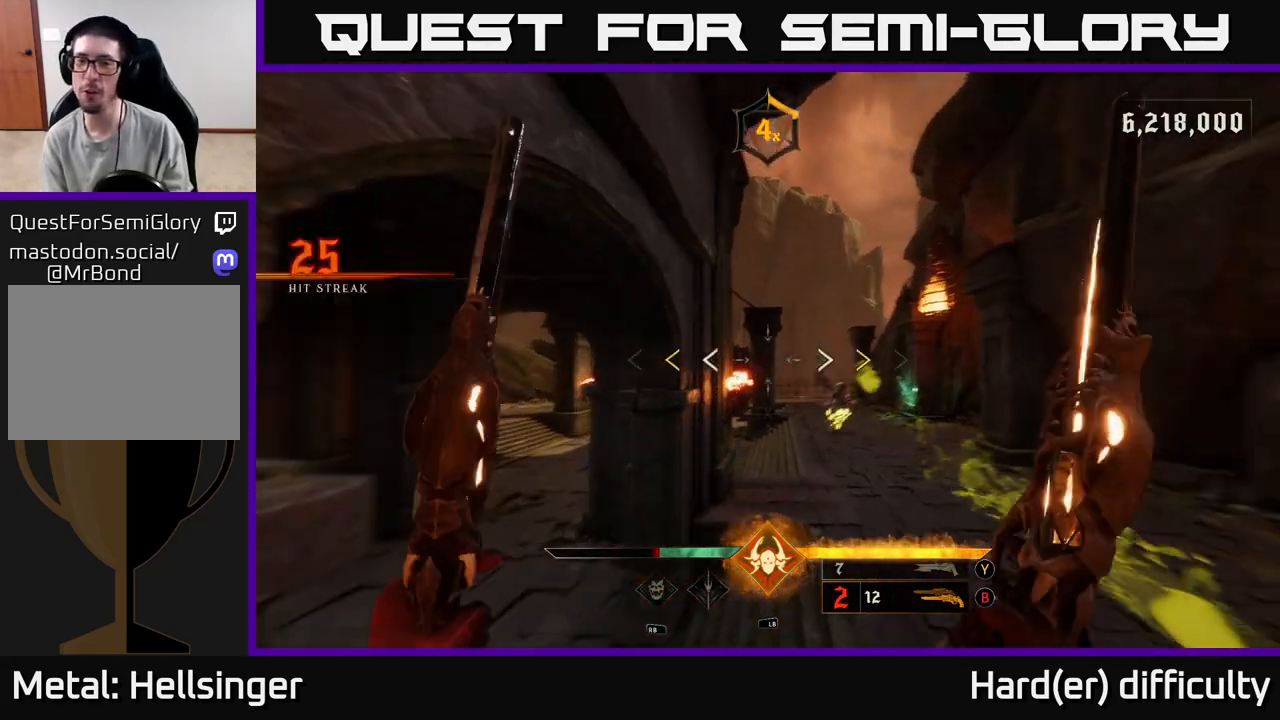
{"buttons": [], "left_stick": "down-right", "right_stick": "center", "events": [[83, "right_stick", "center"], [150, "left_stick", "down-right"], [167, "A", "down"], [333, "A", "up"]]}
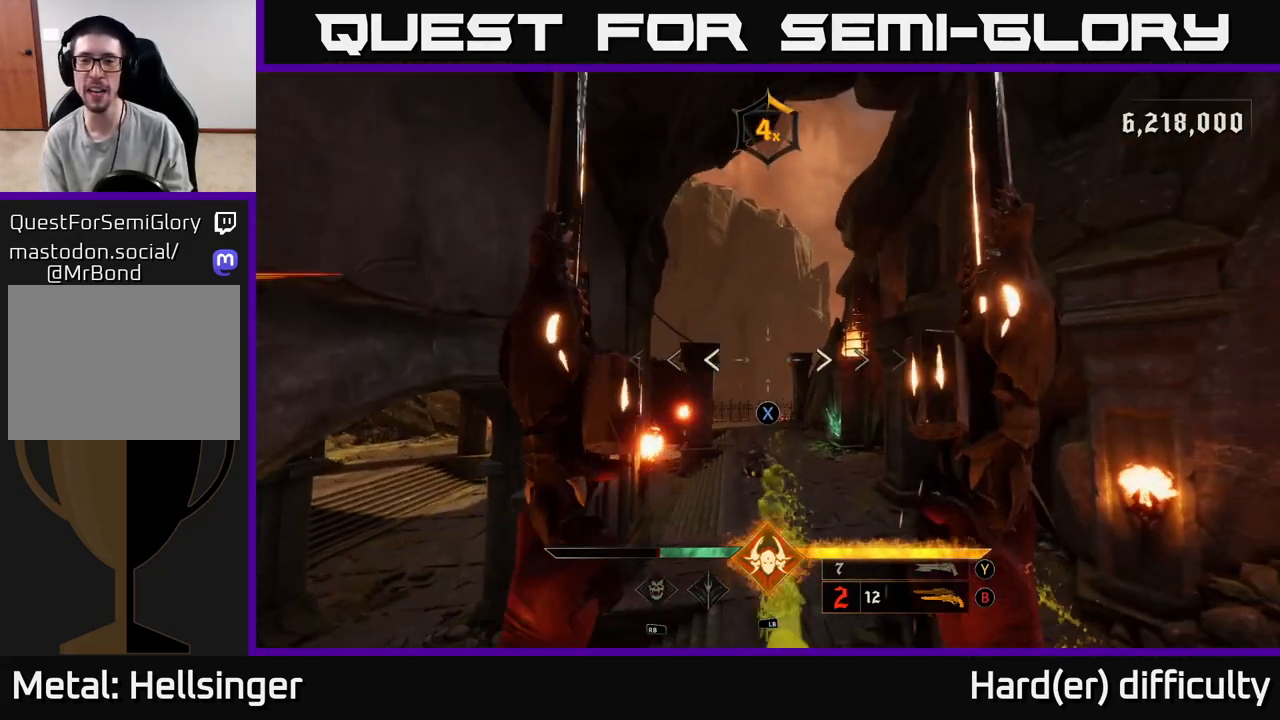
{"buttons": [], "left_stick": "down", "right_stick": "center", "events": [[33, "X", "down"], [83, "L2", "down"], [100, "X", "up"], [150, "left_stick", "down"], [167, "L2", "up"], [283, "right_stick", "down"], [433, "right_stick", "center"]]}
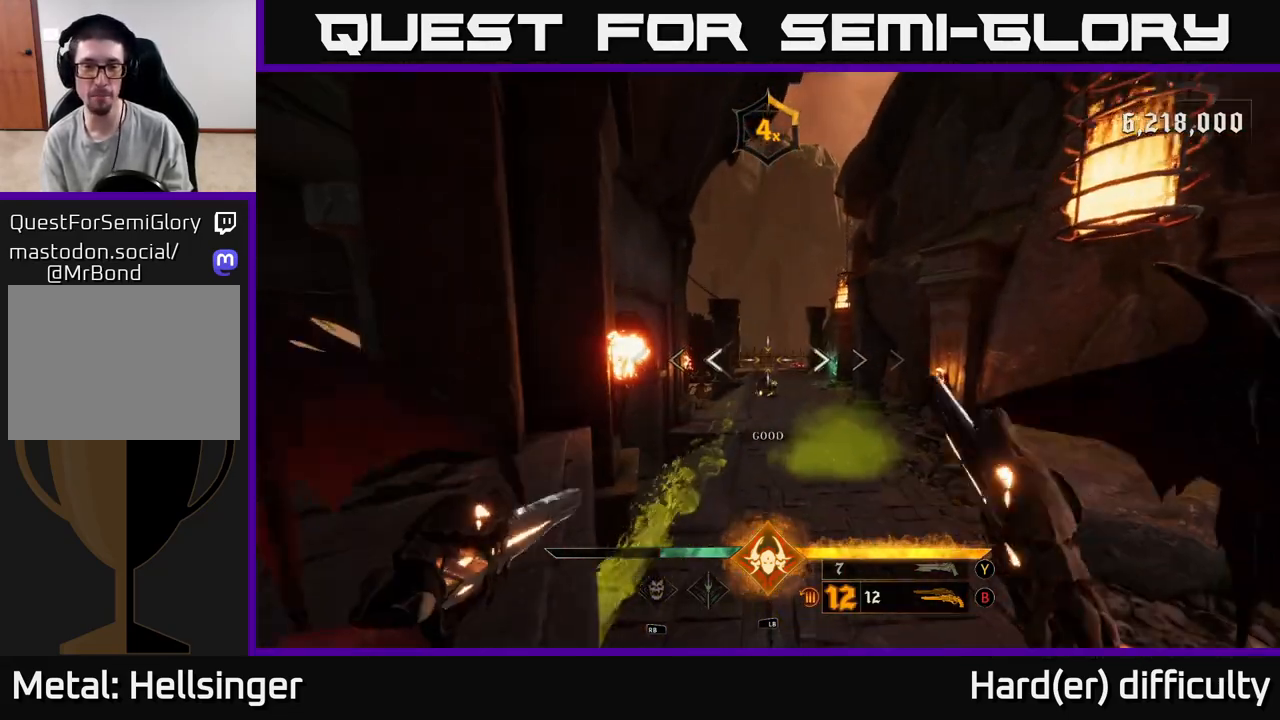
{"buttons": ["R2"], "left_stick": "down-right", "right_stick": "down", "events": [[83, "right_stick", "left"], [167, "left_stick", "down-right"], [167, "right_stick", "center"], [417, "right_stick", "right"], [500, "R2", "down"], [500, "right_stick", "down"]]}
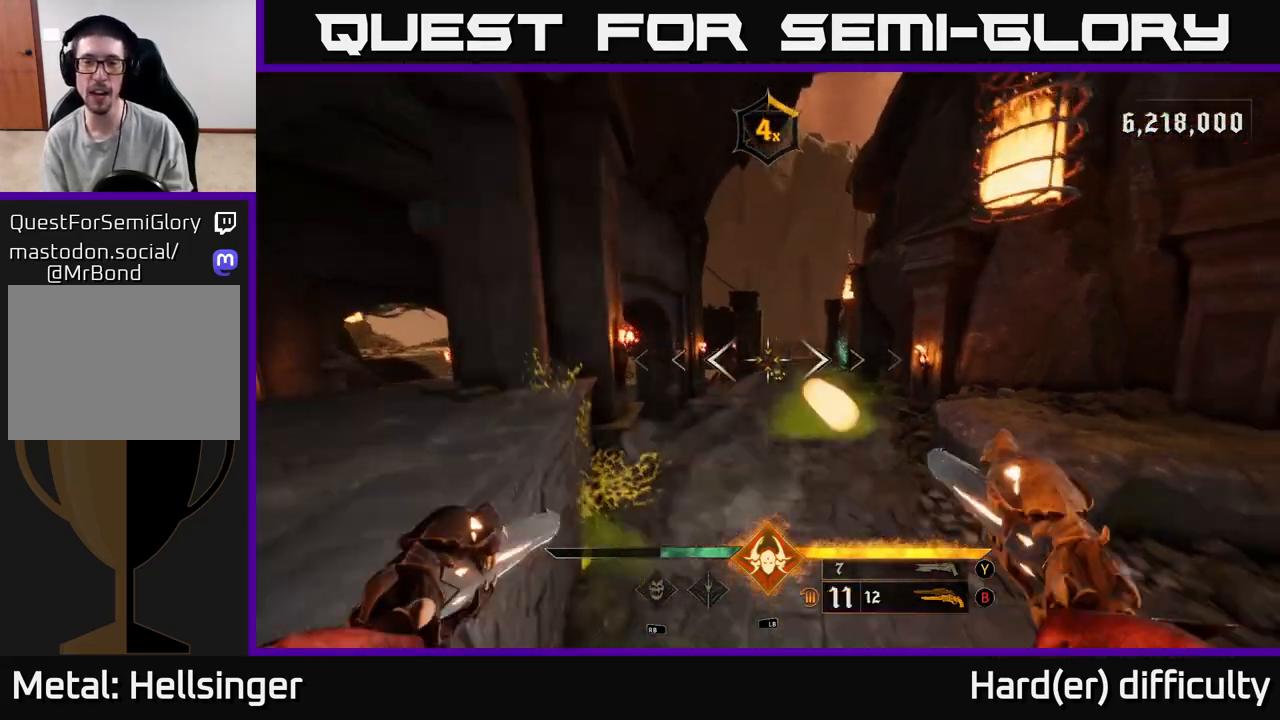
{"buttons": [], "left_stick": "up-right", "right_stick": "center", "events": [[17, "right_stick", "center"], [67, "R2", "up"], [267, "right_stick", "up"], [283, "left_stick", "up-right"], [367, "R2", "down"], [433, "right_stick", "center"], [467, "R2", "up"]]}
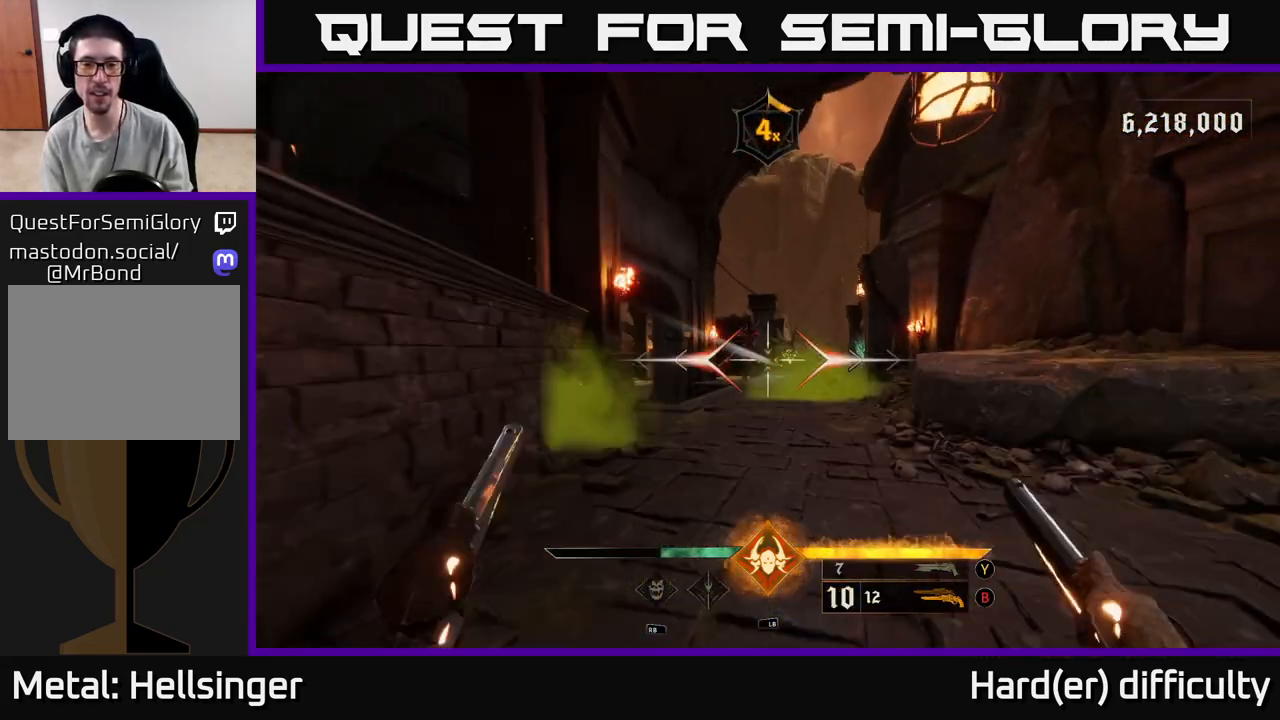
{"buttons": [], "left_stick": "down", "right_stick": "center", "events": [[333, "right_stick", "up"], [350, "R2", "down"], [433, "right_stick", "center"], [450, "left_stick", "down"], [467, "R2", "up"]]}
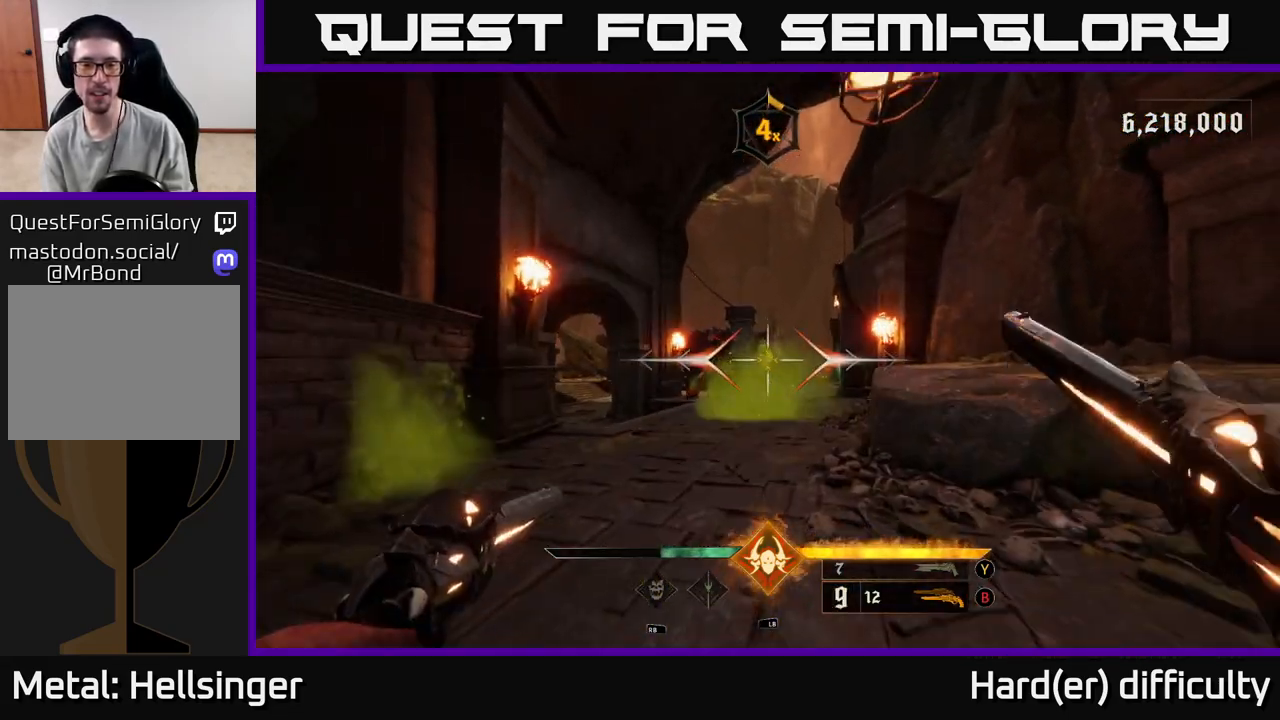
{"buttons": [], "left_stick": "down", "right_stick": "center", "events": [[317, "R2", "down"], [400, "R2", "up"]]}
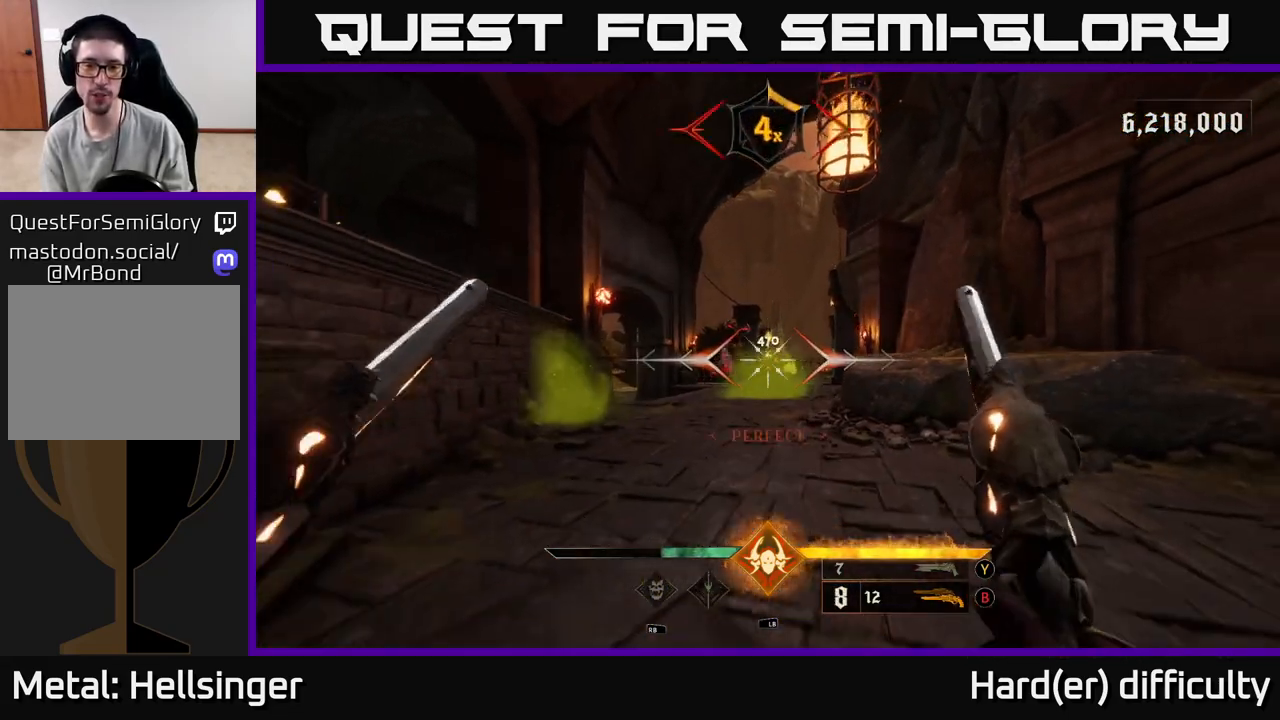
{"buttons": [], "left_stick": "center", "right_stick": "center", "events": [[317, "right_stick", "up"], [333, "R2", "down"], [383, "right_stick", "center"], [450, "R2", "up"], [467, "left_stick", "center"]]}
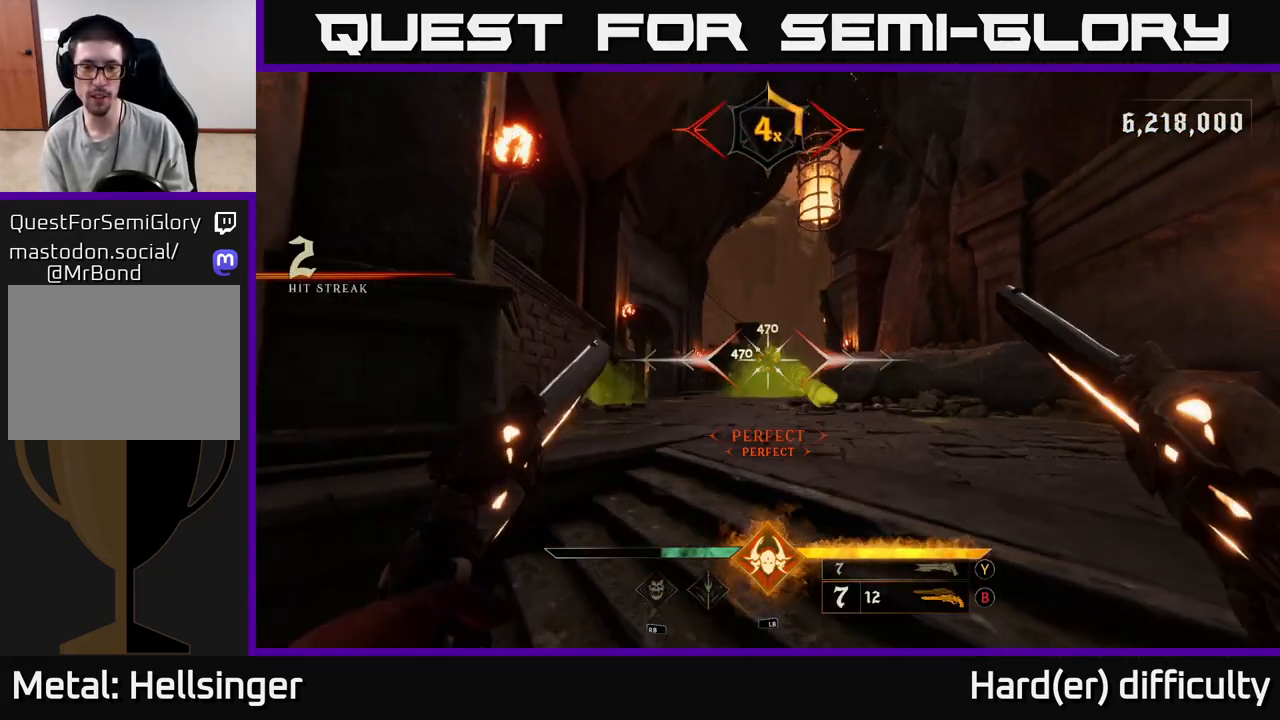
{"buttons": [], "left_stick": "down", "right_stick": "center", "events": [[300, "R2", "down"], [350, "left_stick", "down"], [383, "R2", "up"]]}
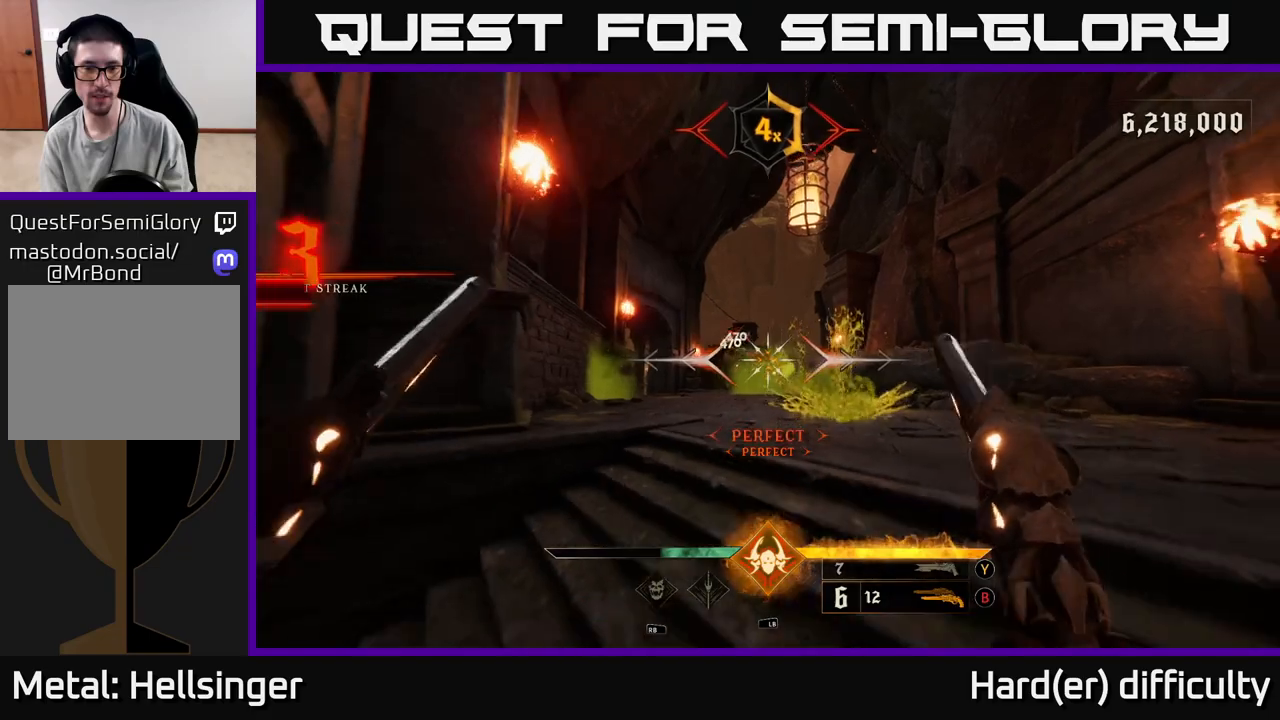
{"buttons": [], "left_stick": "down-left", "right_stick": "center", "events": [[17, "left_stick", "center"], [267, "R2", "down"], [333, "R2", "up"], [417, "left_stick", "down-left"]]}
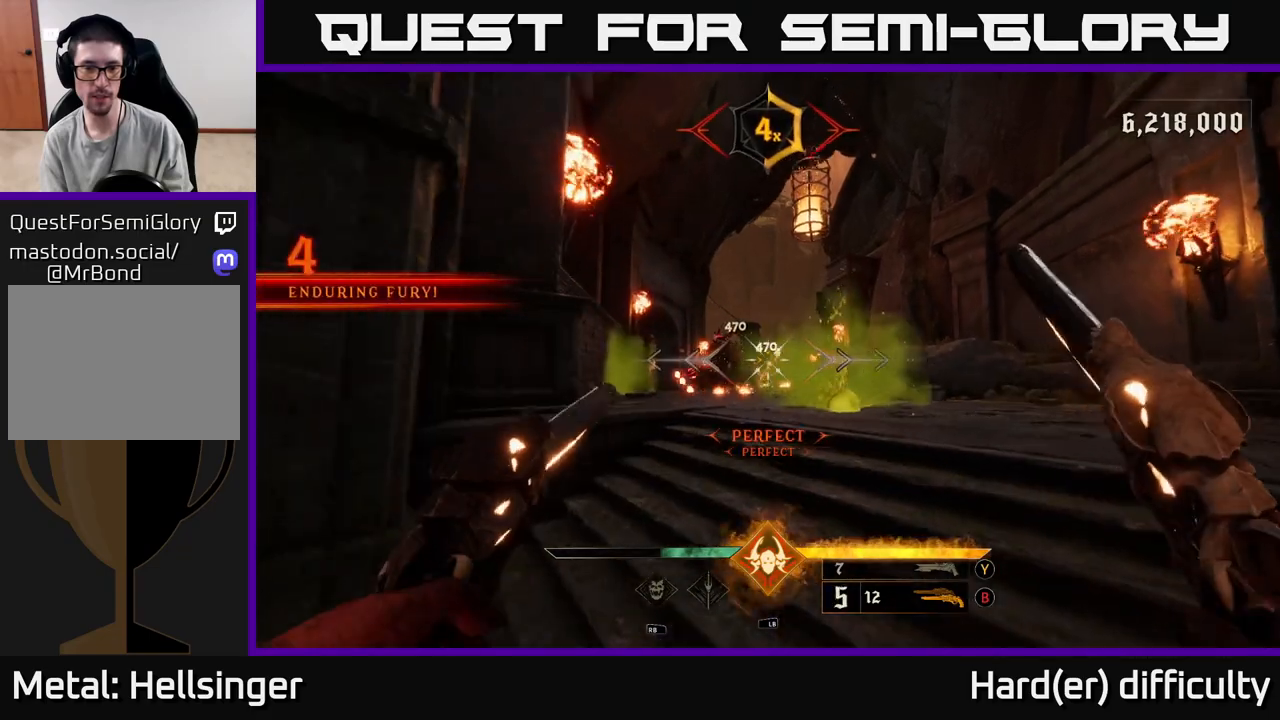
{"buttons": [], "left_stick": "up-right", "right_stick": "center", "events": [[250, "R2", "down"], [317, "R2", "up"], [450, "left_stick", "up-right"]]}
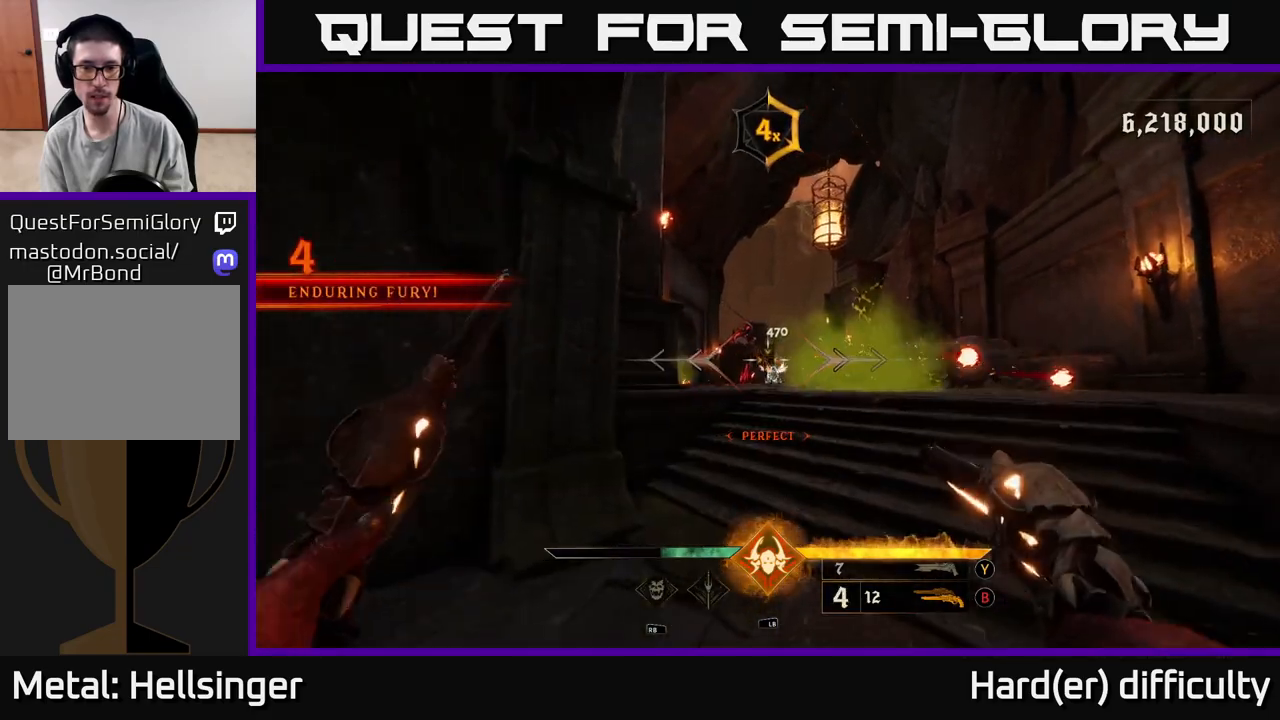
{"buttons": [], "left_stick": "up", "right_stick": "center", "events": [[50, "left_stick", "up"], [150, "left_stick", "center"], [217, "R2", "down"], [233, "right_stick", "down"], [283, "right_stick", "center"], [300, "R2", "up"], [467, "left_stick", "up"]]}
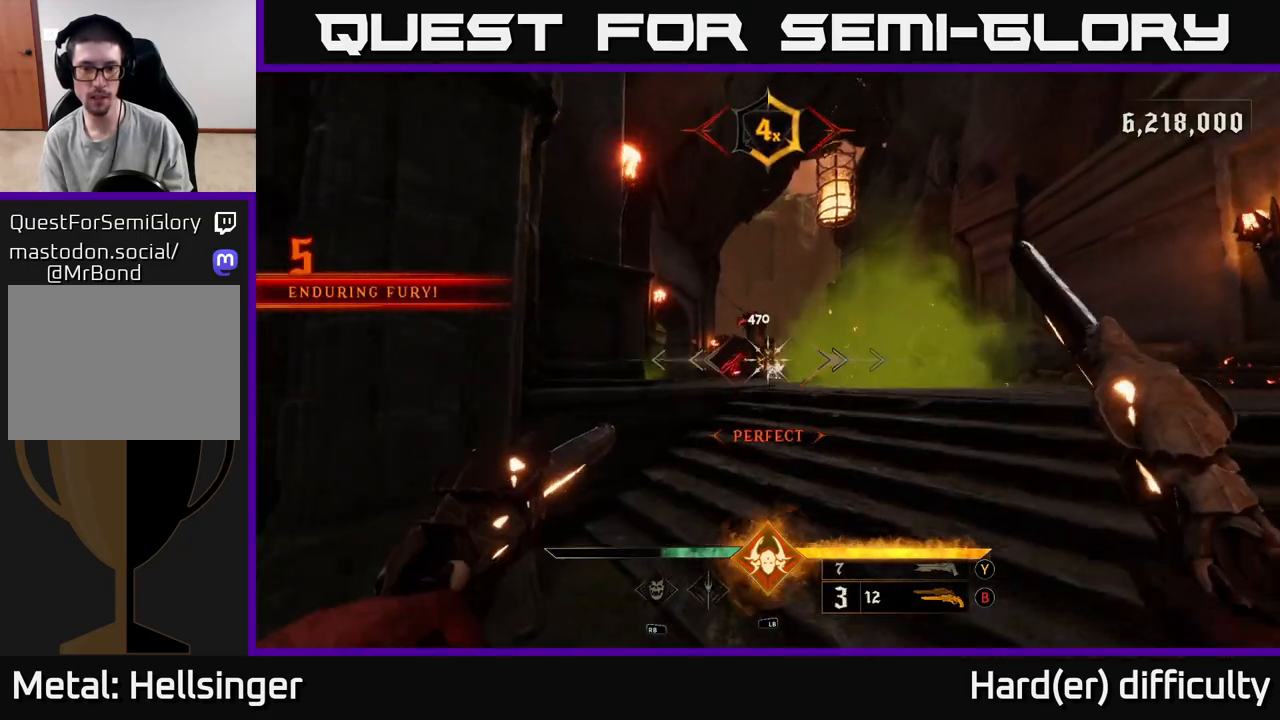
{"buttons": [], "left_stick": "up-right", "right_stick": "center", "events": [[150, "left_stick", "up-right"], [183, "R2", "down"], [317, "R2", "up"]]}
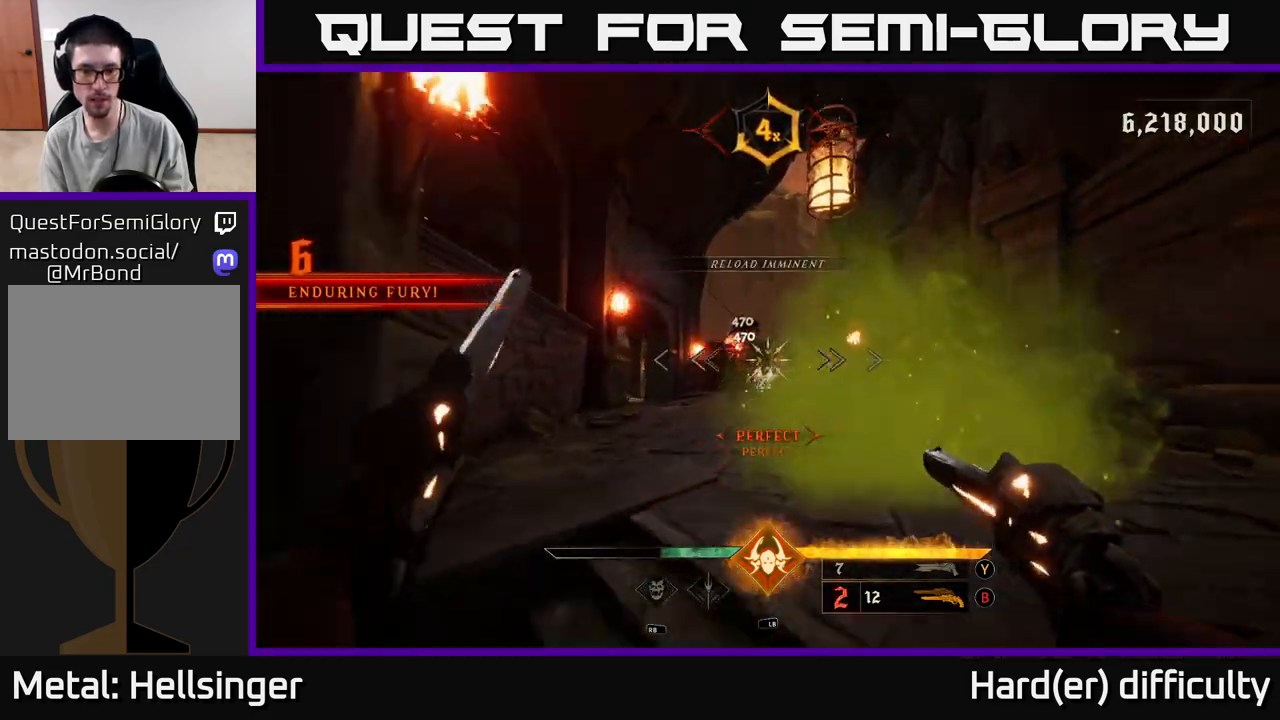
{"buttons": [], "left_stick": "up", "right_stick": "center", "events": [[50, "right_stick", "down"], [133, "right_stick", "center"], [150, "L2", "down"], [250, "left_stick", "up"], [267, "L2", "up"]]}
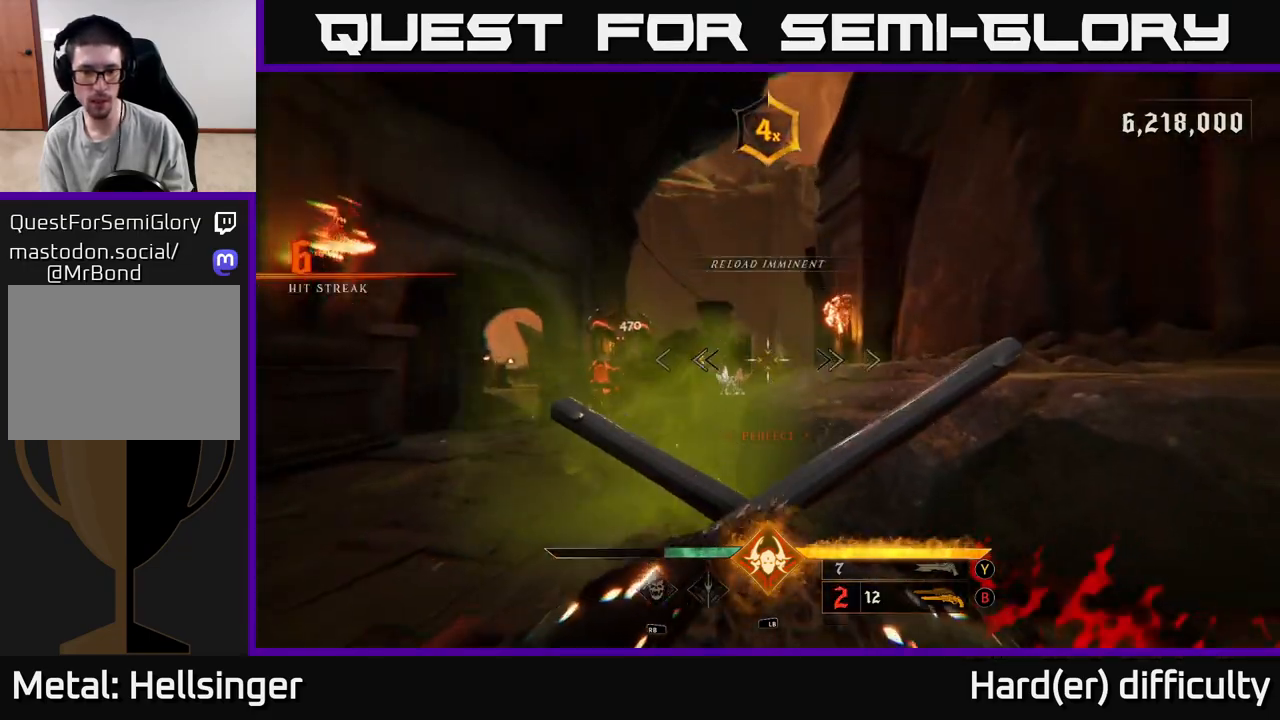
{"buttons": [], "left_stick": "up", "right_stick": "center", "events": [[133, "right_stick", "left"], [183, "right_stick", "center"], [233, "right_stick", "down"], [283, "right_stick", "center"]]}
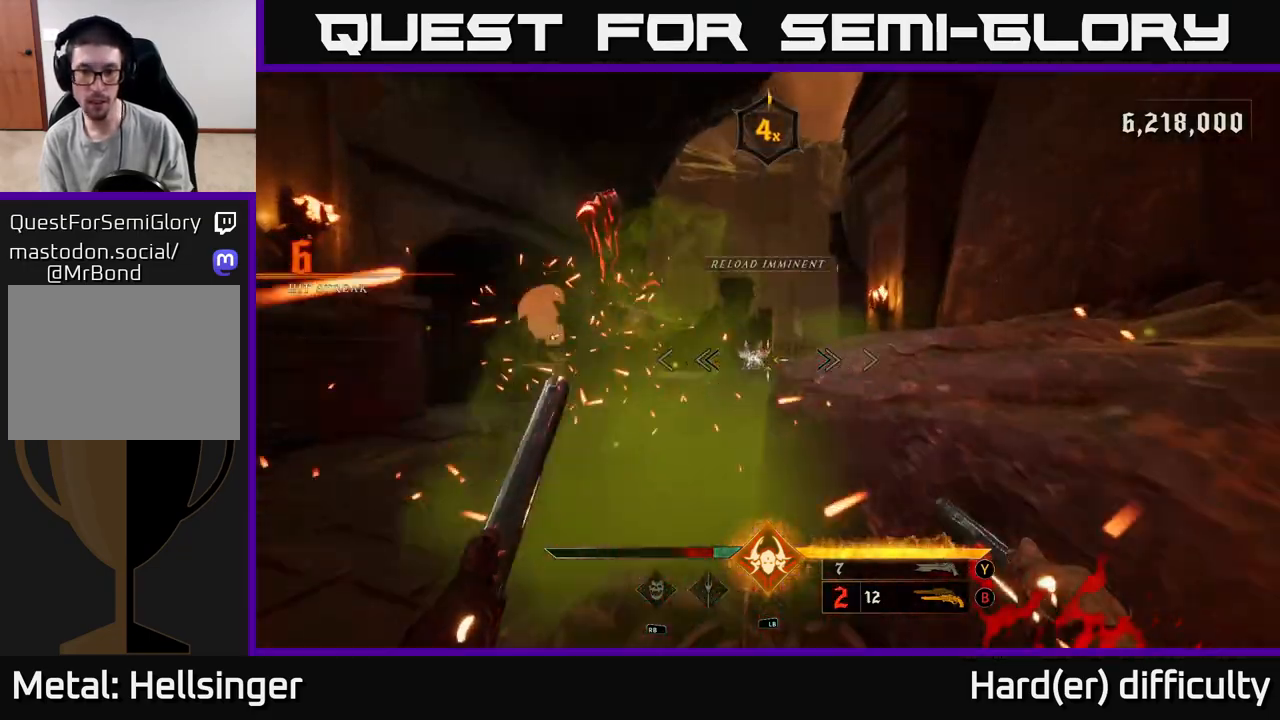
{"buttons": [], "left_stick": "up-right", "right_stick": "center", "events": [[67, "L2", "down"], [117, "right_stick", "up-left"], [167, "left_stick", "up-right"], [200, "L2", "up"], [233, "right_stick", "center"], [400, "A", "down"], [483, "A", "up"]]}
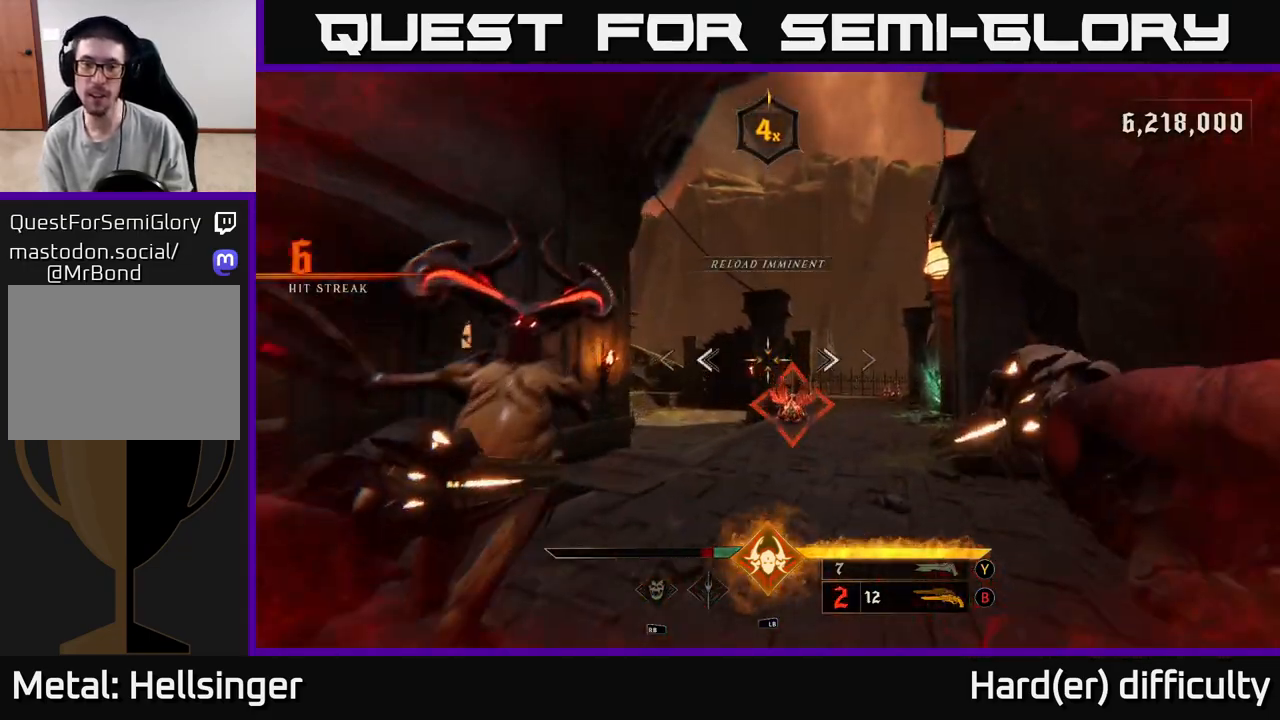
{"buttons": [], "left_stick": "center", "right_stick": "center", "events": [[17, "L2", "down"], [33, "right_stick", "up"], [83, "L2", "up"], [167, "right_stick", "center"], [433, "left_stick", "center"]]}
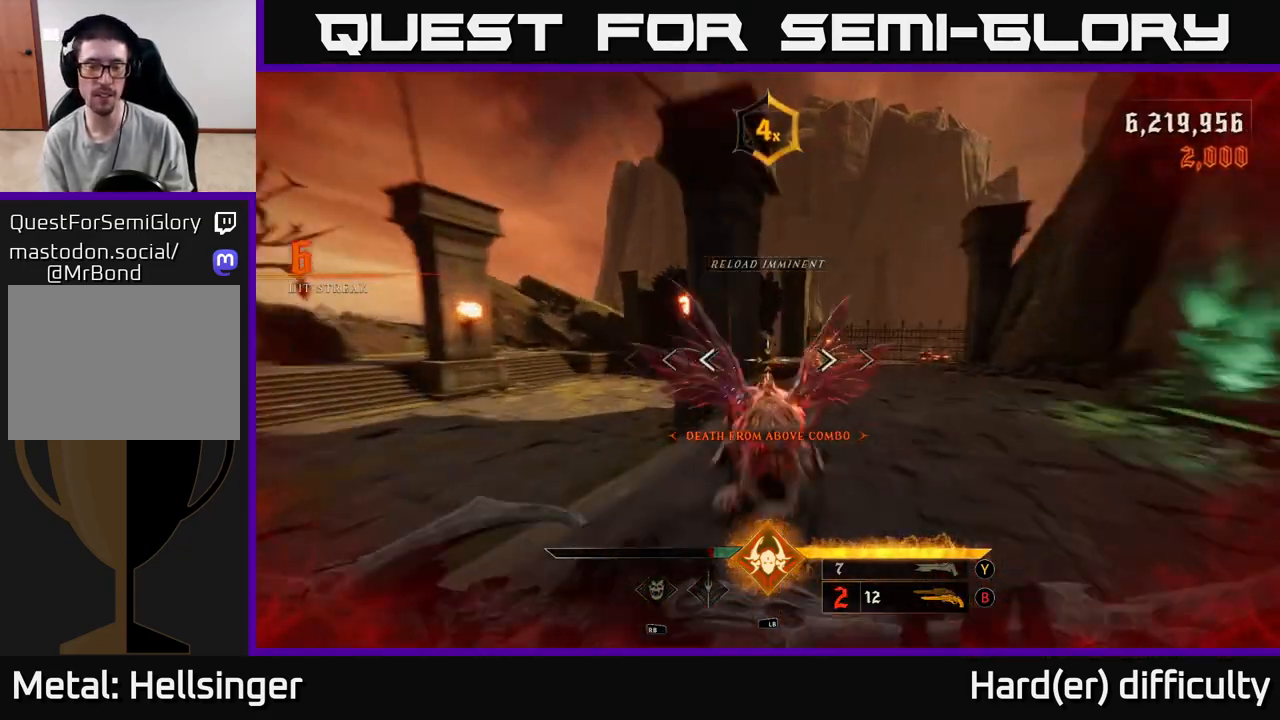
{"buttons": ["L2"], "left_stick": "down-right", "right_stick": "left", "events": [[167, "left_stick", "up-left"], [167, "right_stick", "down-left"], [283, "left_stick", "center"], [283, "right_stick", "left"], [383, "left_stick", "down"], [433, "left_stick", "down-right"], [483, "L2", "down"]]}
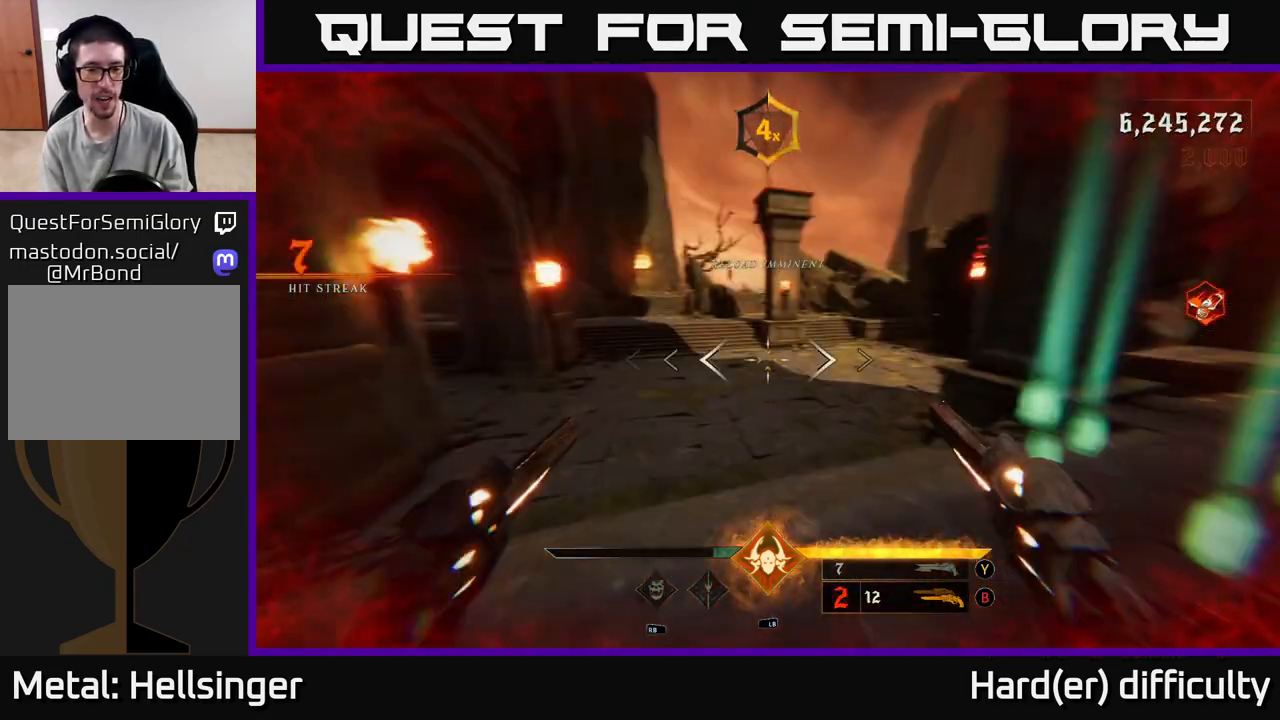
{"buttons": [], "left_stick": "up-right", "right_stick": "left", "events": [[117, "L2", "up"], [400, "left_stick", "up-right"]]}
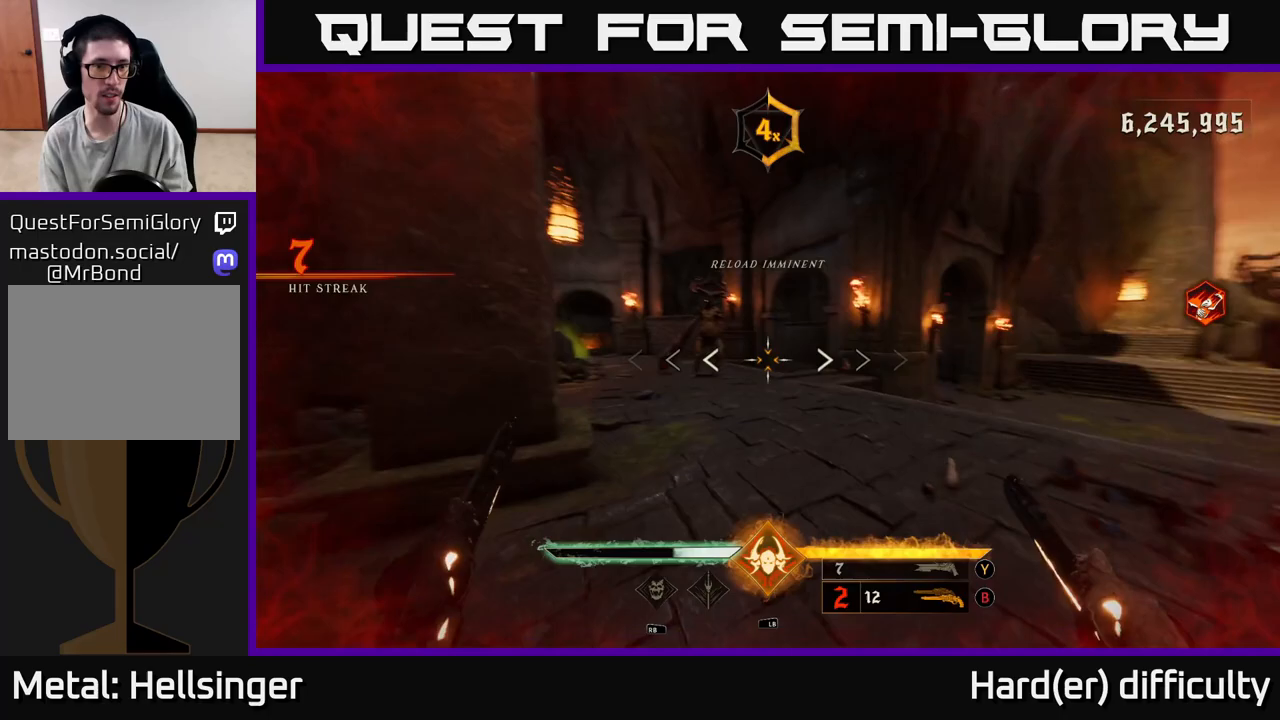
{"buttons": ["R2"], "left_stick": "right", "right_stick": "up-left", "events": [[33, "R2", "down"], [117, "left_stick", "right"], [133, "R2", "up"], [133, "right_stick", "center"], [383, "right_stick", "up-left"], [450, "R2", "down"]]}
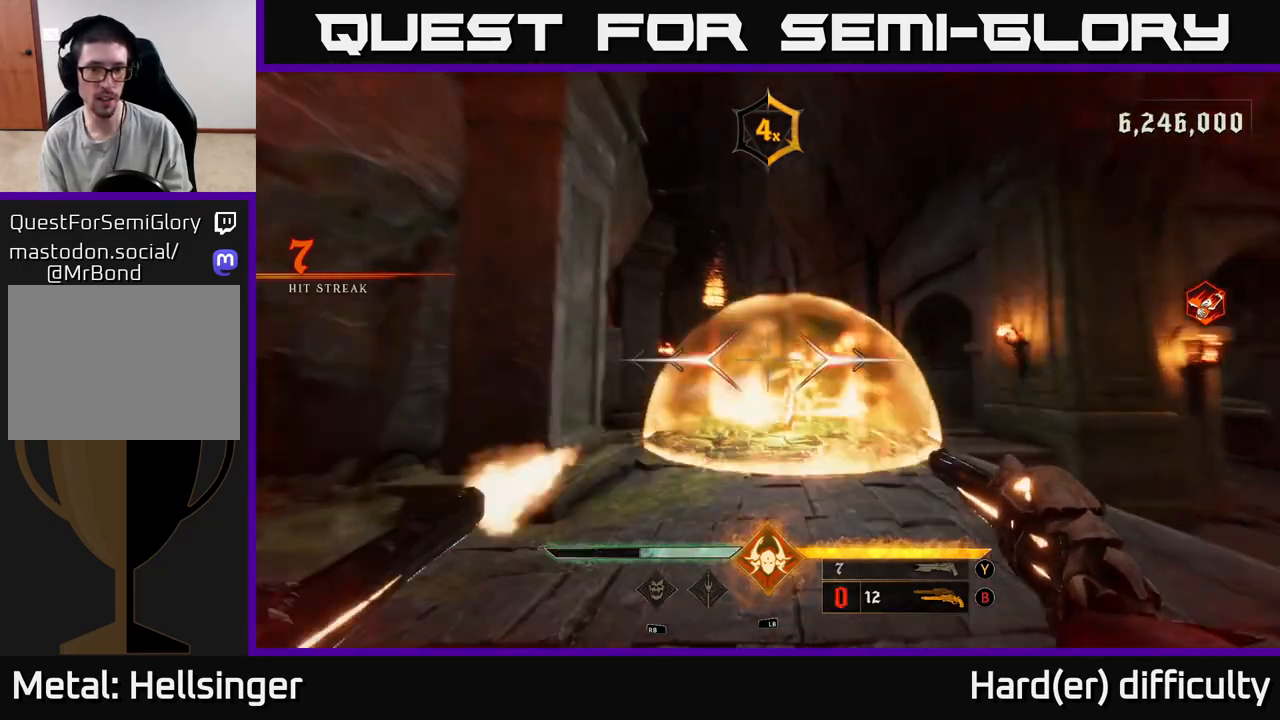
{"buttons": [], "left_stick": "right", "right_stick": "center", "events": [[17, "right_stick", "center"], [33, "R2", "up"], [100, "L2", "down"], [183, "right_stick", "down-left"], [217, "L2", "up"], [317, "right_stick", "center"], [400, "A", "down"], [500, "A", "up"]]}
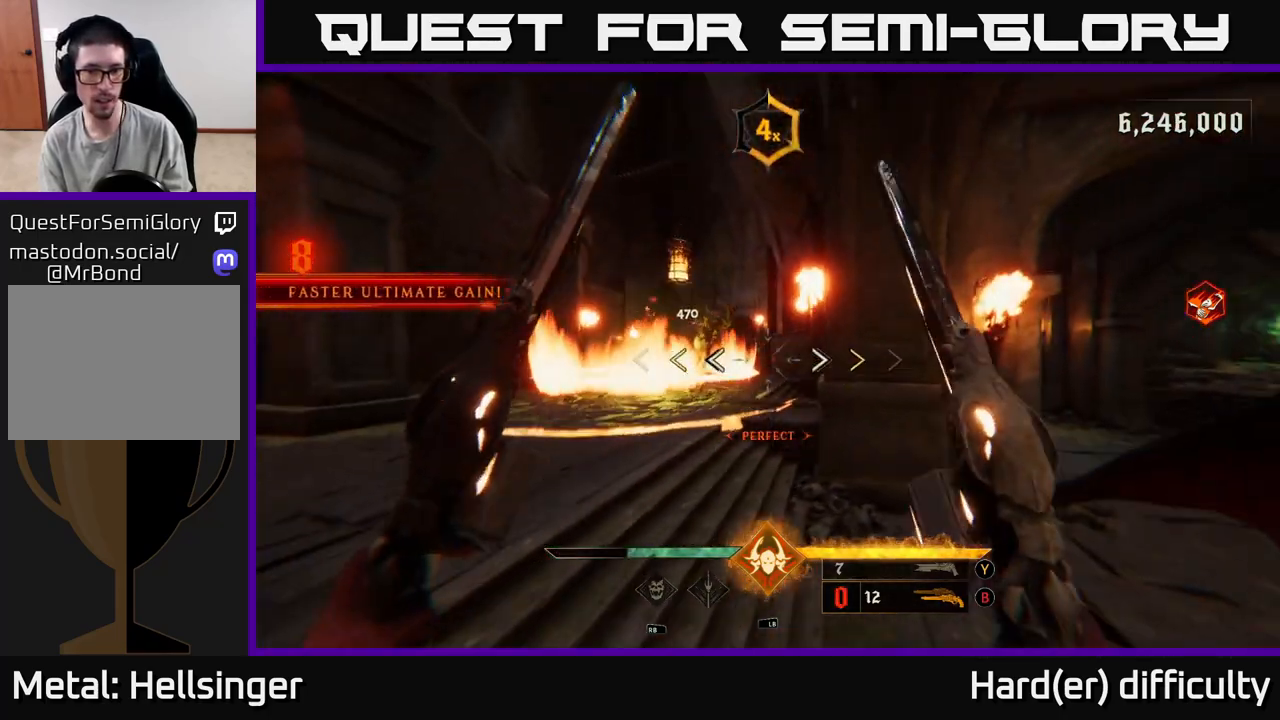
{"buttons": ["X"], "left_stick": "left", "right_stick": "center", "events": [[17, "left_stick", "up-right"], [167, "A", "down"], [200, "left_stick", "center"], [267, "left_stick", "left"], [417, "X", "down"], [467, "A", "up"]]}
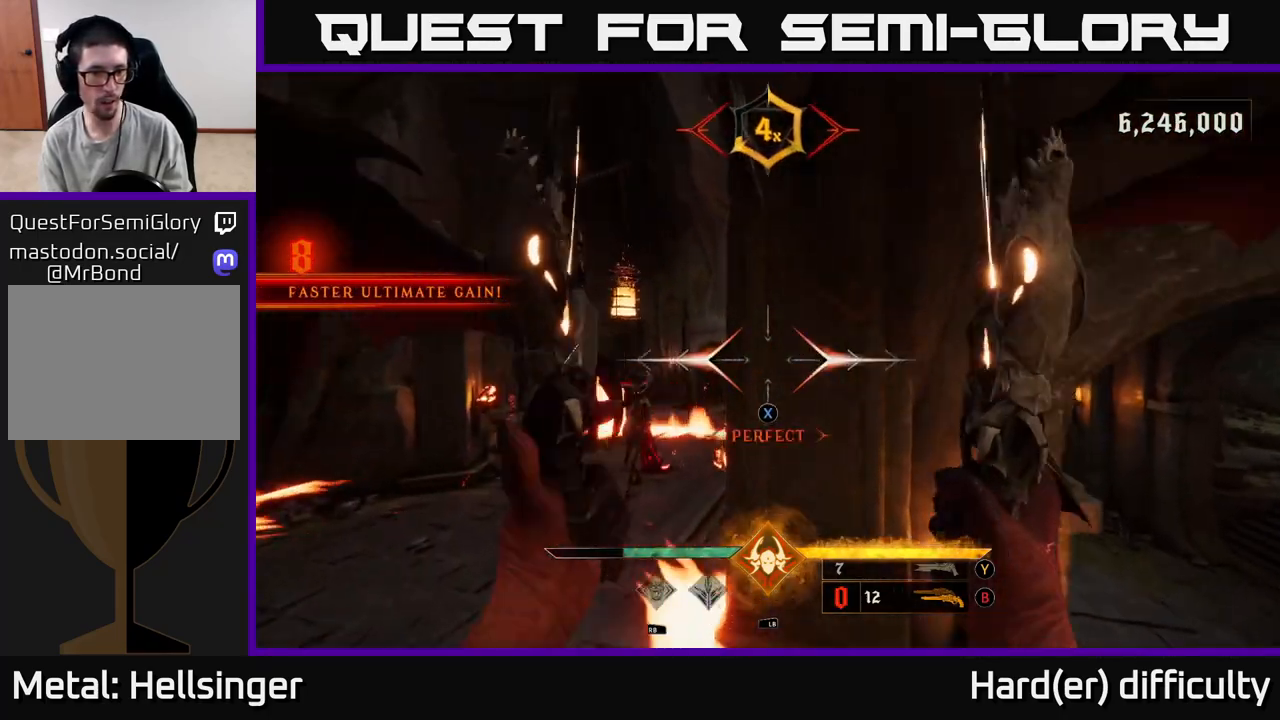
{"buttons": [], "left_stick": "up", "right_stick": "center", "events": [[17, "X", "up"], [133, "right_stick", "down-left"], [333, "right_stick", "center"], [350, "R2", "down"], [417, "left_stick", "up"], [450, "R2", "up"]]}
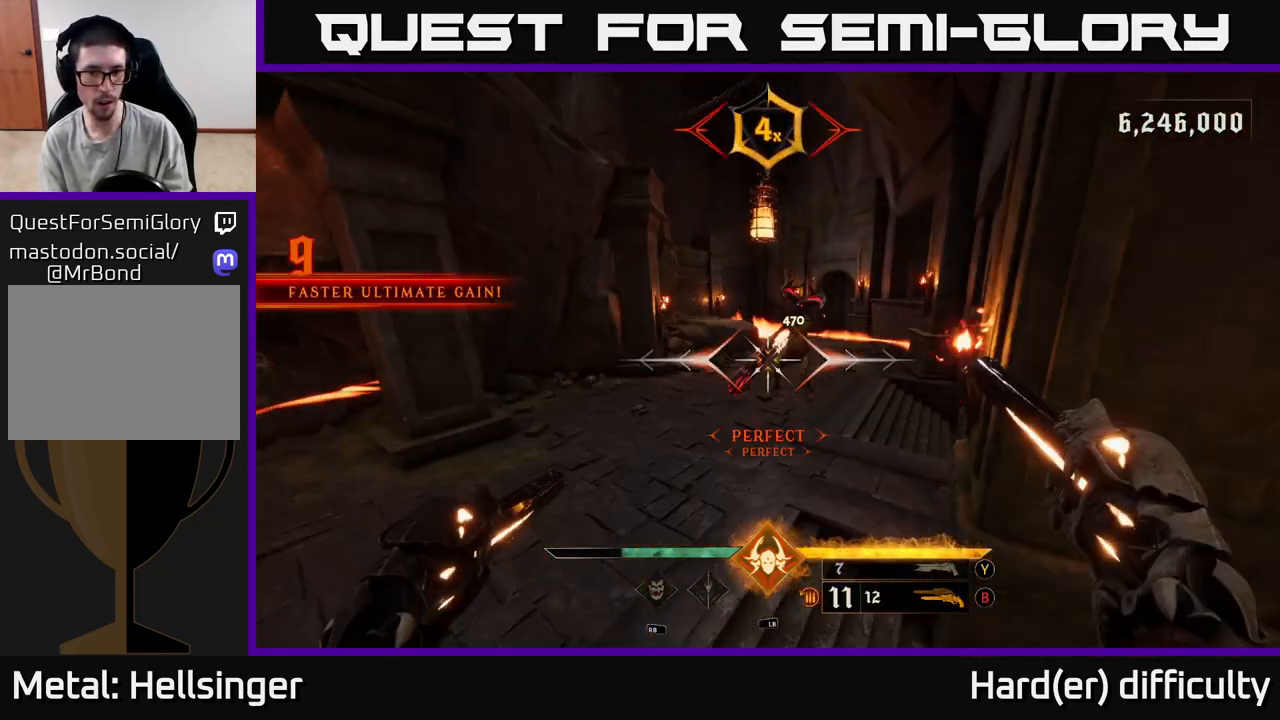
{"buttons": ["L2"], "left_stick": "down", "right_stick": "center", "events": [[50, "left_stick", "up-left"], [50, "right_stick", "up-right"], [117, "right_stick", "up"], [300, "left_stick", "down"], [300, "right_stick", "up-right"], [333, "R2", "down"], [417, "R2", "up"], [433, "L2", "down"], [467, "right_stick", "center"]]}
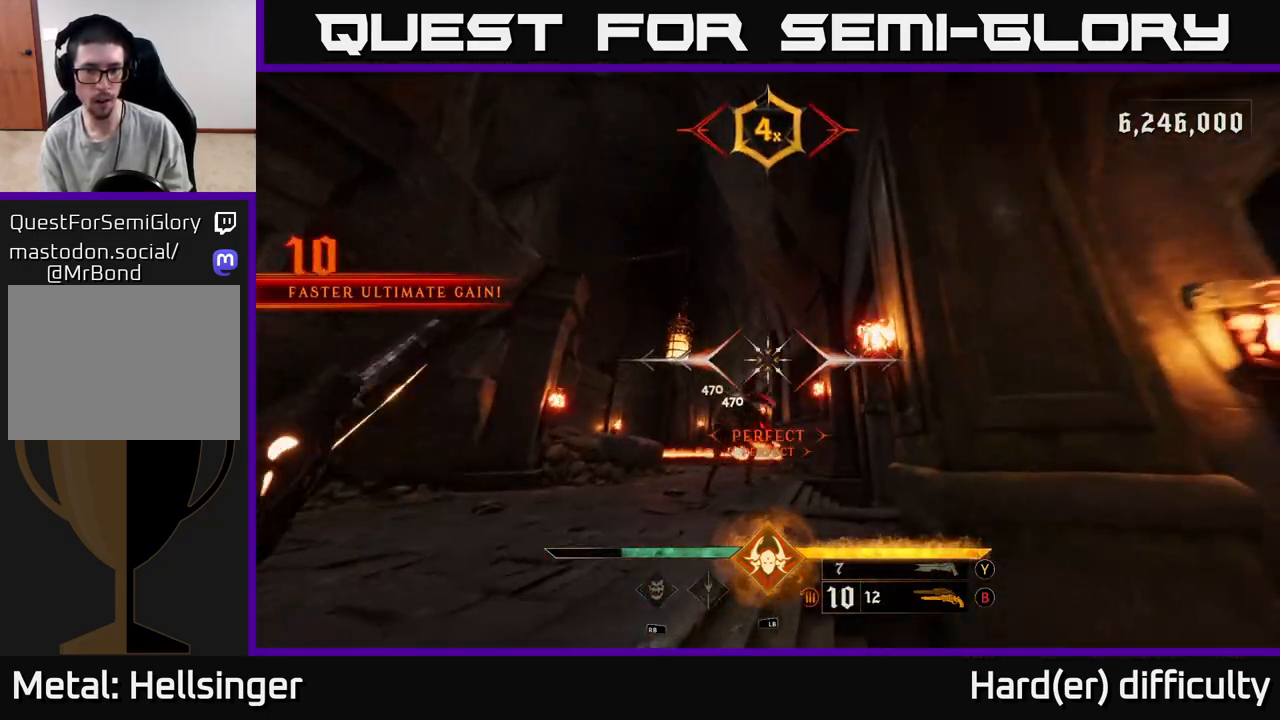
{"buttons": [], "left_stick": "right", "right_stick": "left", "events": [[33, "left_stick", "down-right"], [67, "L2", "up"], [150, "A", "down"], [267, "A", "up"], [300, "left_stick", "right"], [367, "right_stick", "left"]]}
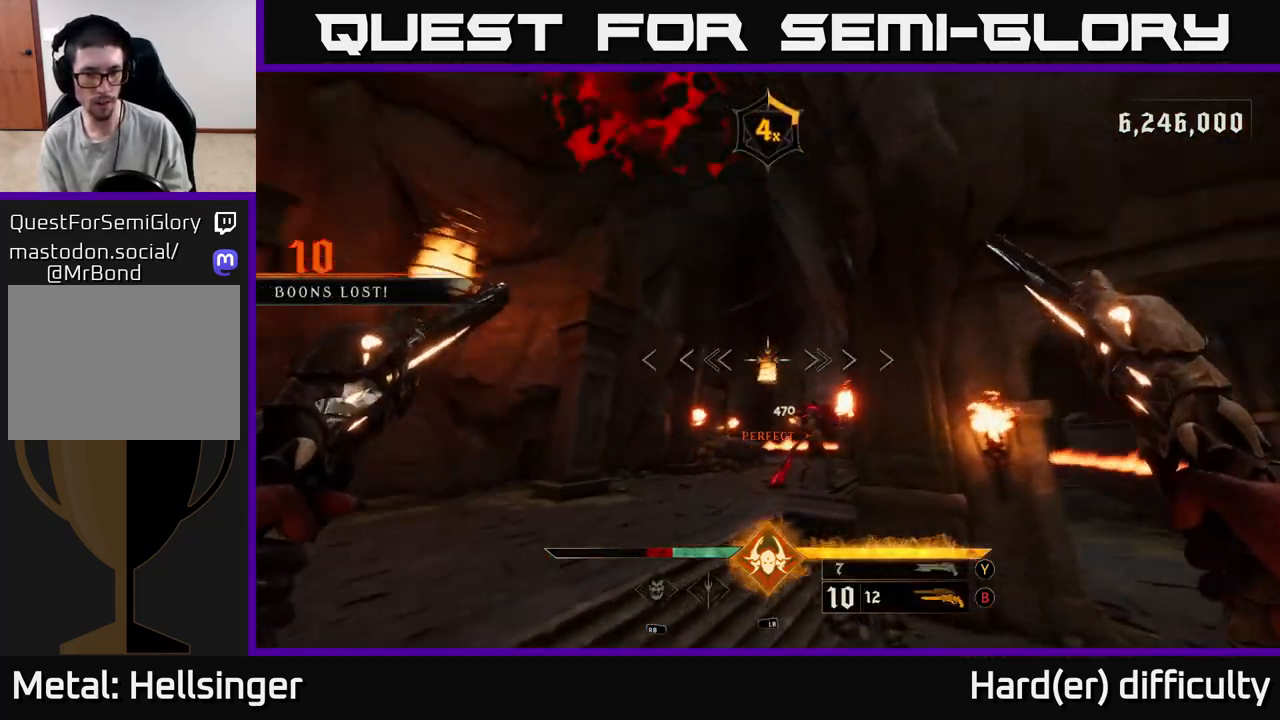
{"buttons": [], "left_stick": "up-left", "right_stick": "center", "events": [[67, "right_stick", "center"], [233, "right_stick", "down-right"], [250, "left_stick", "left"], [333, "R2", "down"], [383, "right_stick", "center"], [400, "L2", "down"], [400, "R2", "up"], [417, "left_stick", "up-left"], [433, "L2", "up"]]}
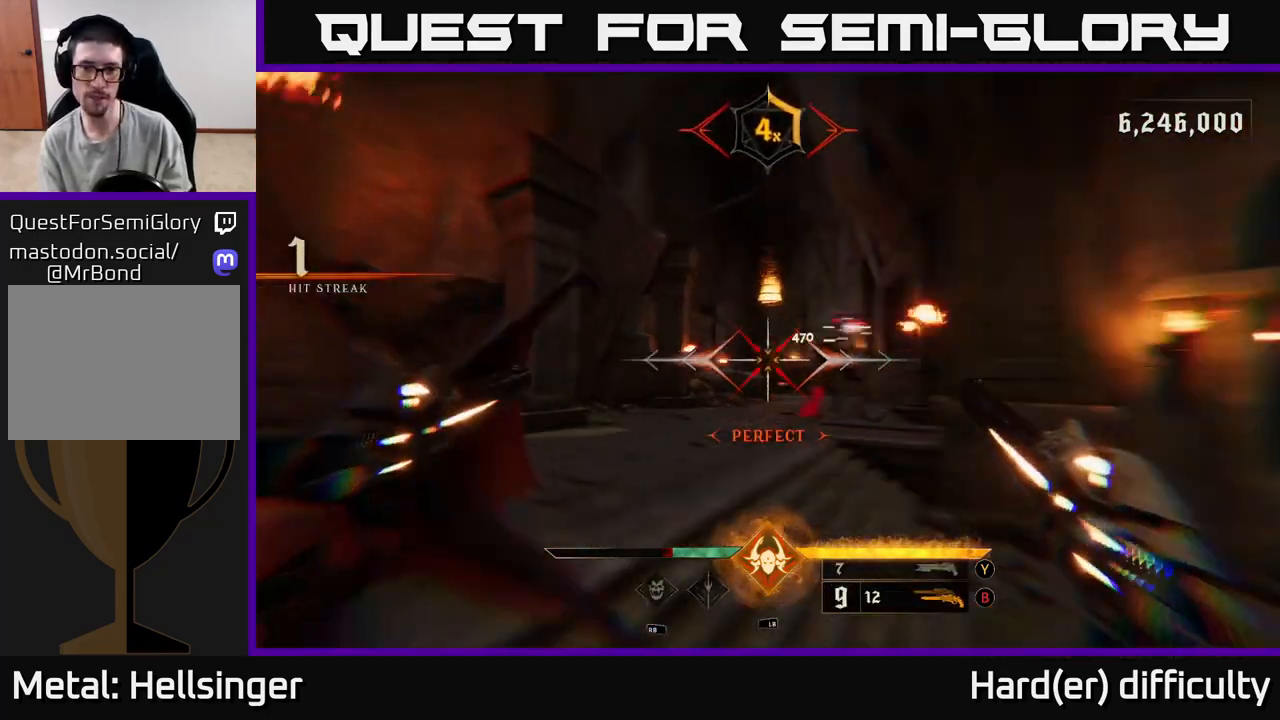
{"buttons": [], "left_stick": "up-left", "right_stick": "center", "events": [[217, "right_stick", "up-right"], [267, "R2", "down"], [367, "R2", "up"], [383, "right_stick", "center"]]}
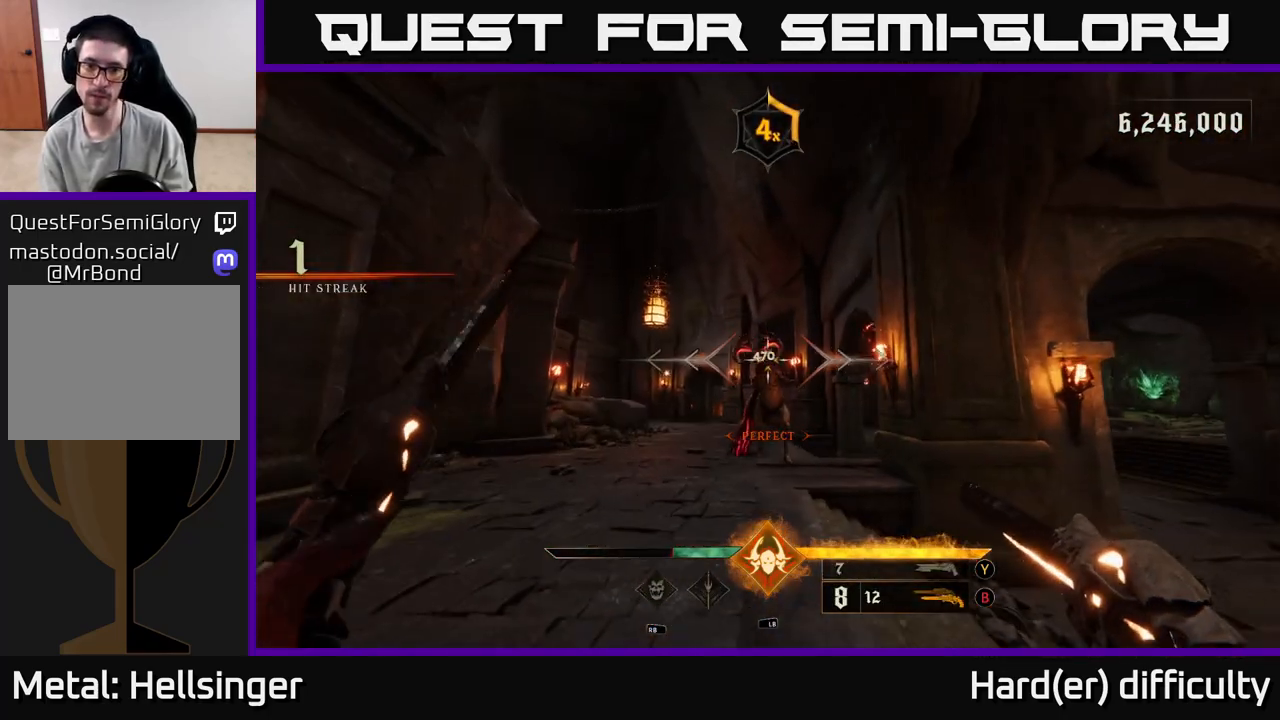
{"buttons": [], "left_stick": "right", "right_stick": "center", "events": [[83, "left_stick", "left"], [200, "left_stick", "down"], [217, "right_stick", "right"], [233, "R2", "down"], [283, "R2", "up"], [283, "right_stick", "center"], [500, "left_stick", "right"]]}
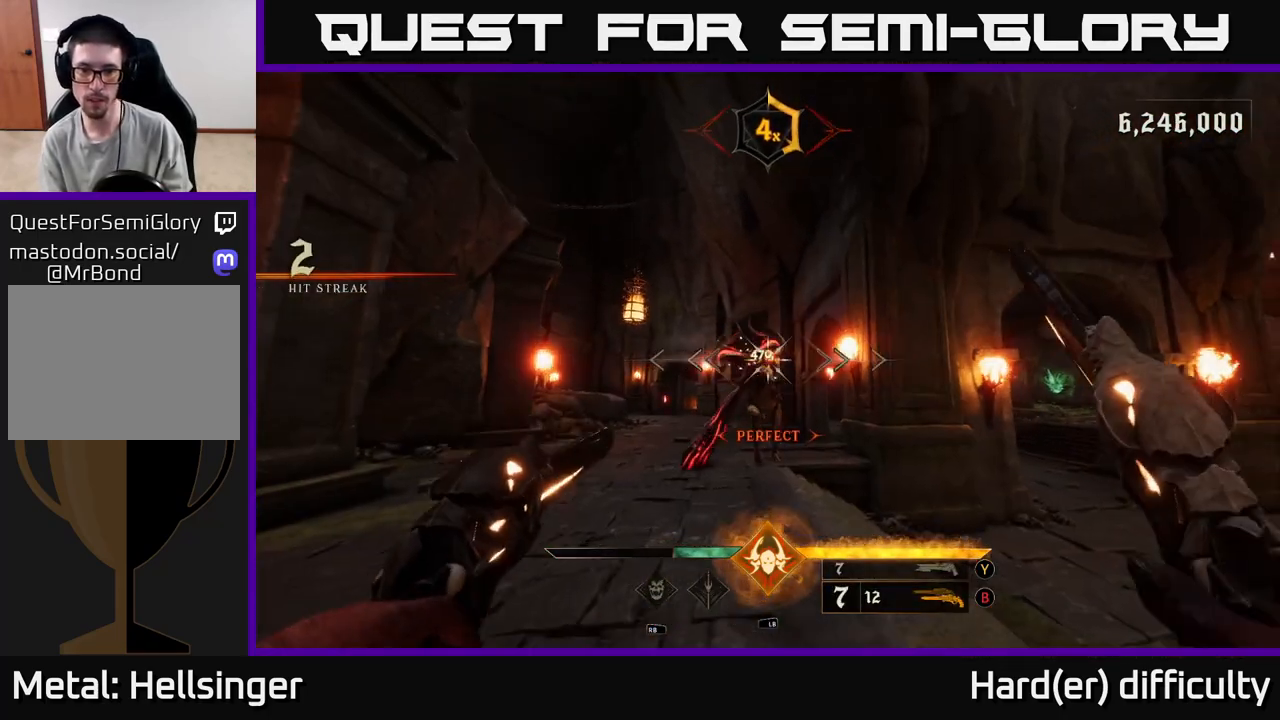
{"buttons": [], "left_stick": "right", "right_stick": "down-left", "events": [[17, "left_stick", "center"], [217, "R2", "down"], [250, "left_stick", "right"], [250, "right_stick", "up-left"], [333, "R2", "up"], [350, "right_stick", "center"], [417, "right_stick", "down-left"]]}